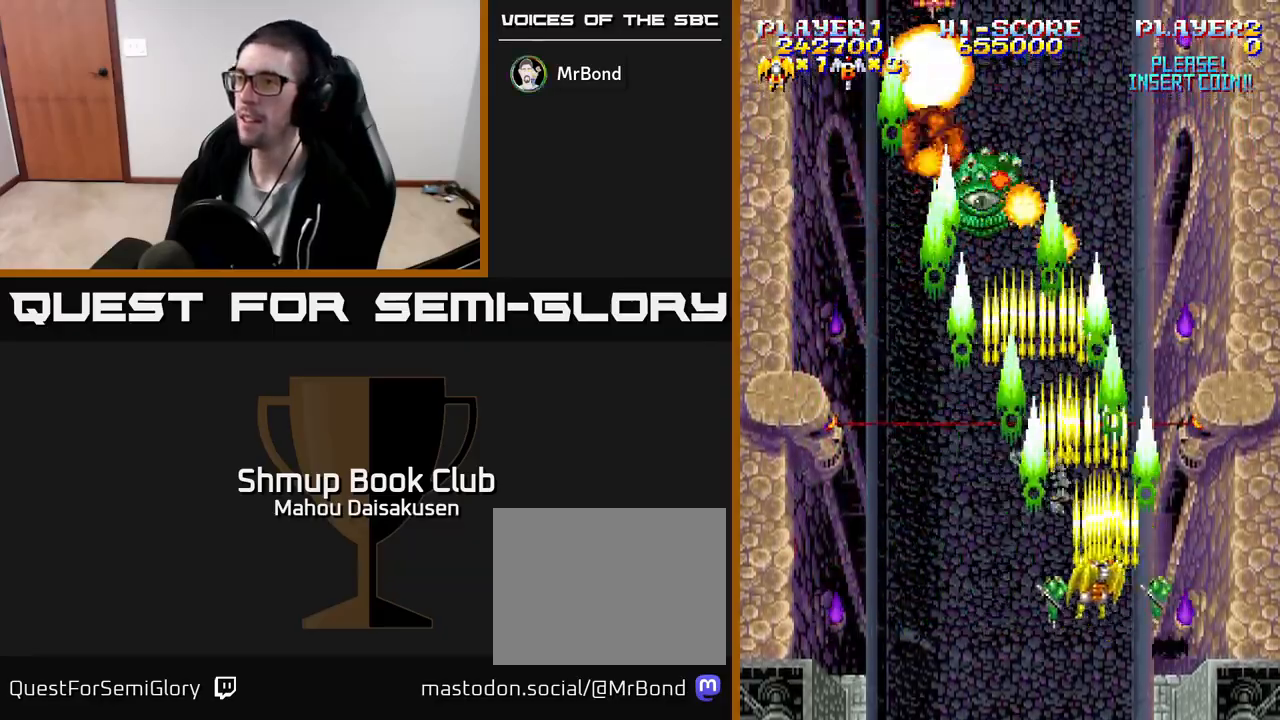
Gameplay with a controller (Xbox layout); each line is a JSON object with the inputs held at the frame after it. "events" lists button and stick changes between this image and that frame as [ms after this image, input, new state], when the widget could be followed in between. Not read: left_stick right_stick.
{"buttons": ["A", "DPAD_DOWN", "DPAD_RIGHT"], "events": [[17, "DPAD_LEFT", "down"], [167, "DPAD_LEFT", "up"], [283, "DPAD_LEFT", "down"], [317, "DPAD_UP", "up"], [350, "DPAD_DOWN", "down"], [383, "DPAD_LEFT", "up"], [433, "DPAD_RIGHT", "down"]]}
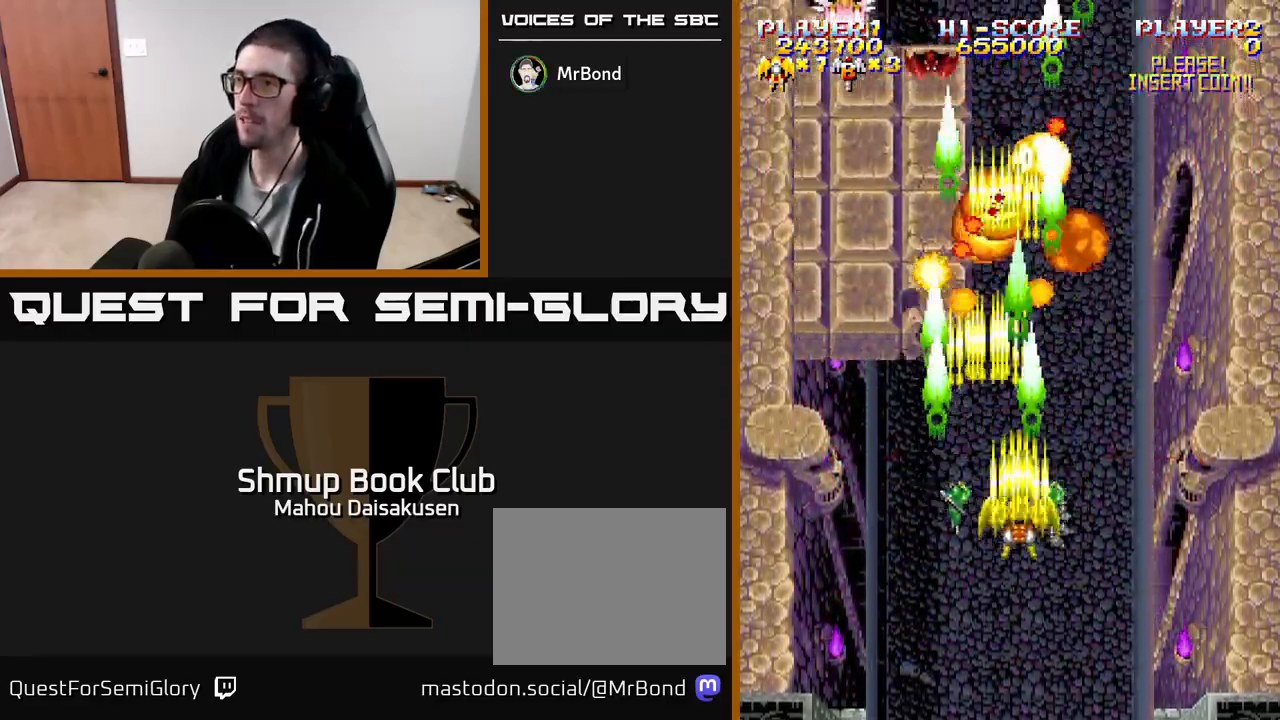
{"buttons": ["A", "DPAD_UP", "DPAD_LEFT"], "events": [[67, "DPAD_RIGHT", "up"], [317, "DPAD_RIGHT", "down"], [383, "DPAD_DOWN", "up"], [383, "DPAD_RIGHT", "up"], [417, "DPAD_LEFT", "down"], [500, "DPAD_UP", "down"]]}
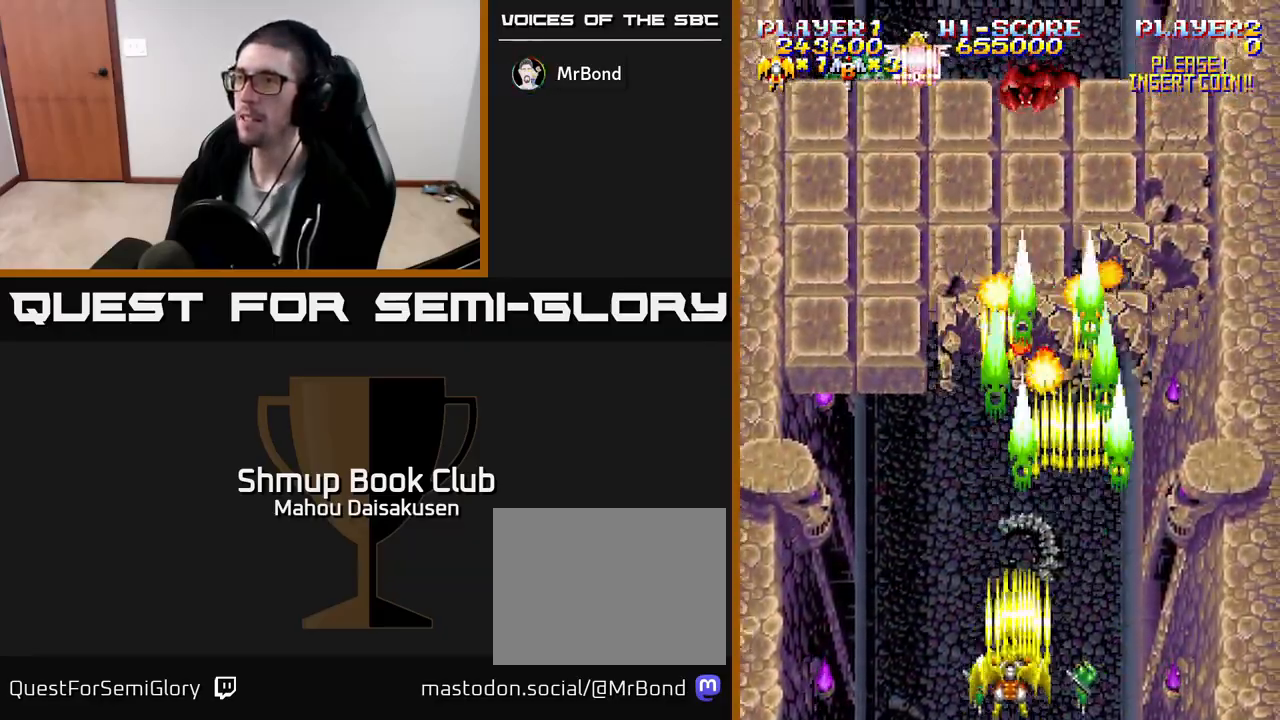
{"buttons": ["A", "DPAD_RIGHT"], "events": [[183, "DPAD_LEFT", "up"], [233, "DPAD_RIGHT", "down"], [250, "DPAD_UP", "up"]]}
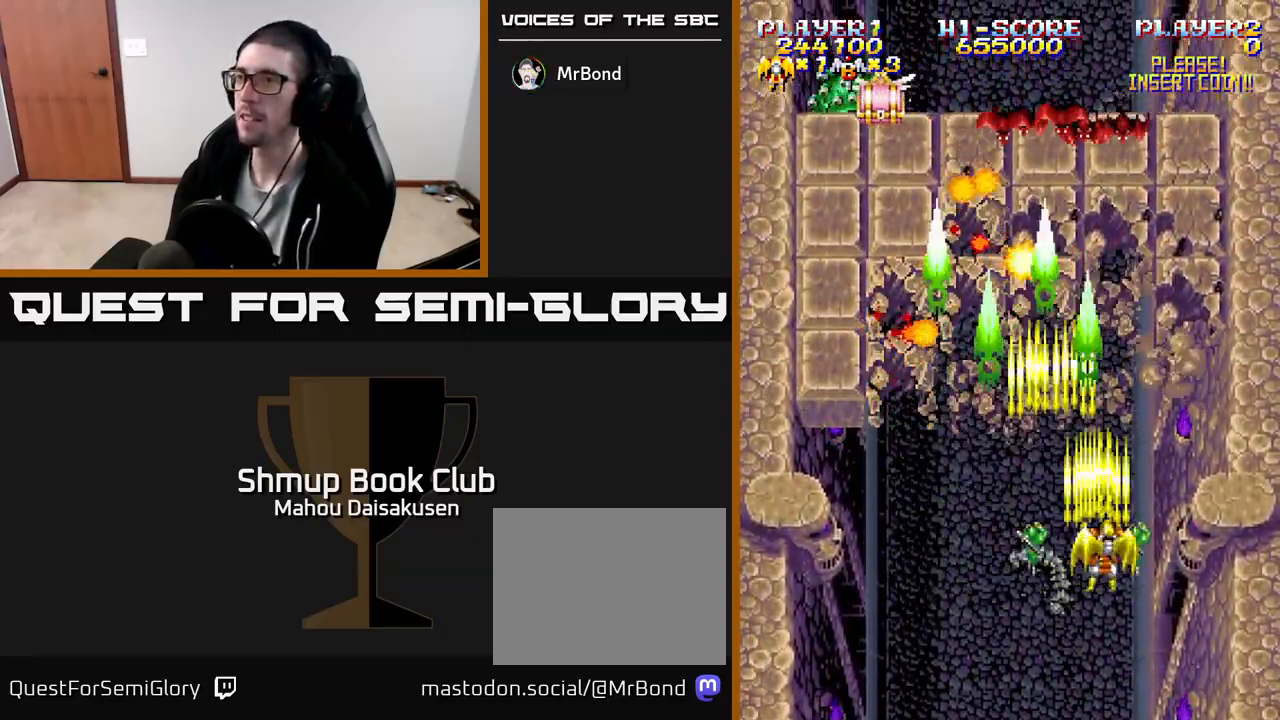
{"buttons": ["A", "DPAD_UP", "DPAD_LEFT"], "events": [[17, "DPAD_DOWN", "down"], [83, "DPAD_RIGHT", "up"], [183, "DPAD_LEFT", "down"], [200, "DPAD_DOWN", "up"], [500, "DPAD_UP", "down"]]}
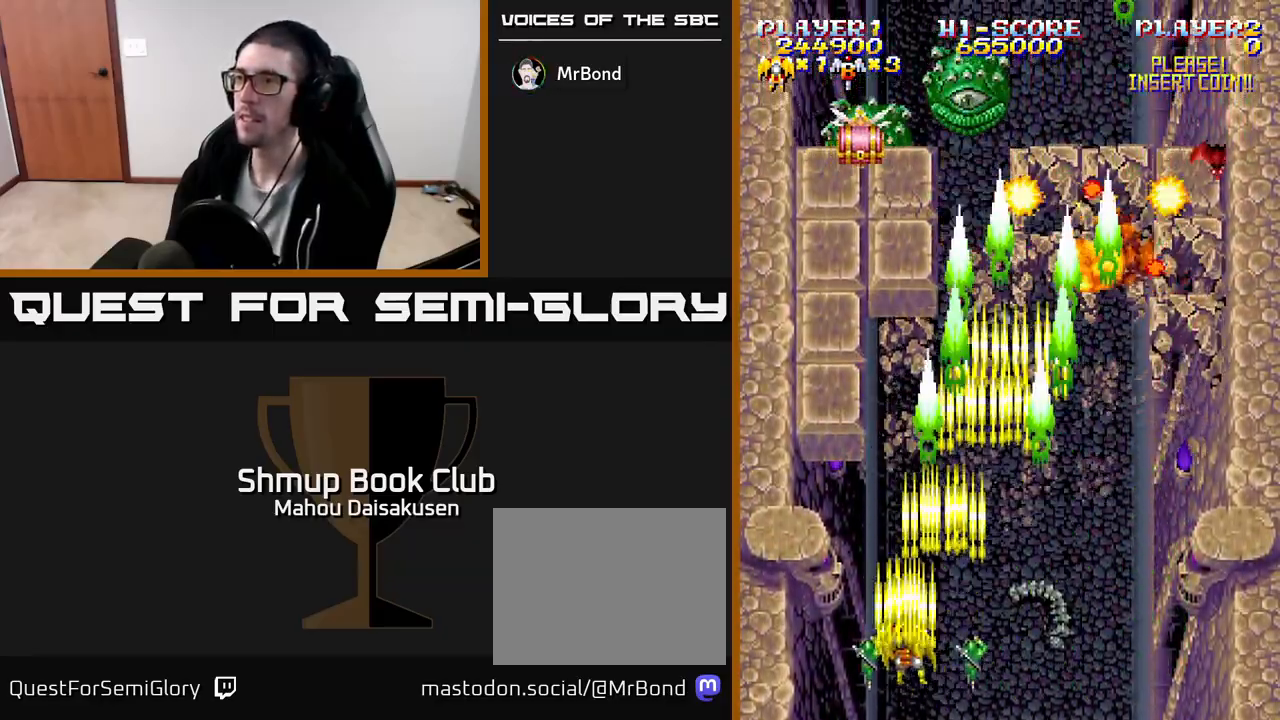
{"buttons": ["A"], "events": [[200, "DPAD_LEFT", "up"], [250, "DPAD_RIGHT", "down"], [267, "DPAD_UP", "up"], [350, "DPAD_RIGHT", "up"]]}
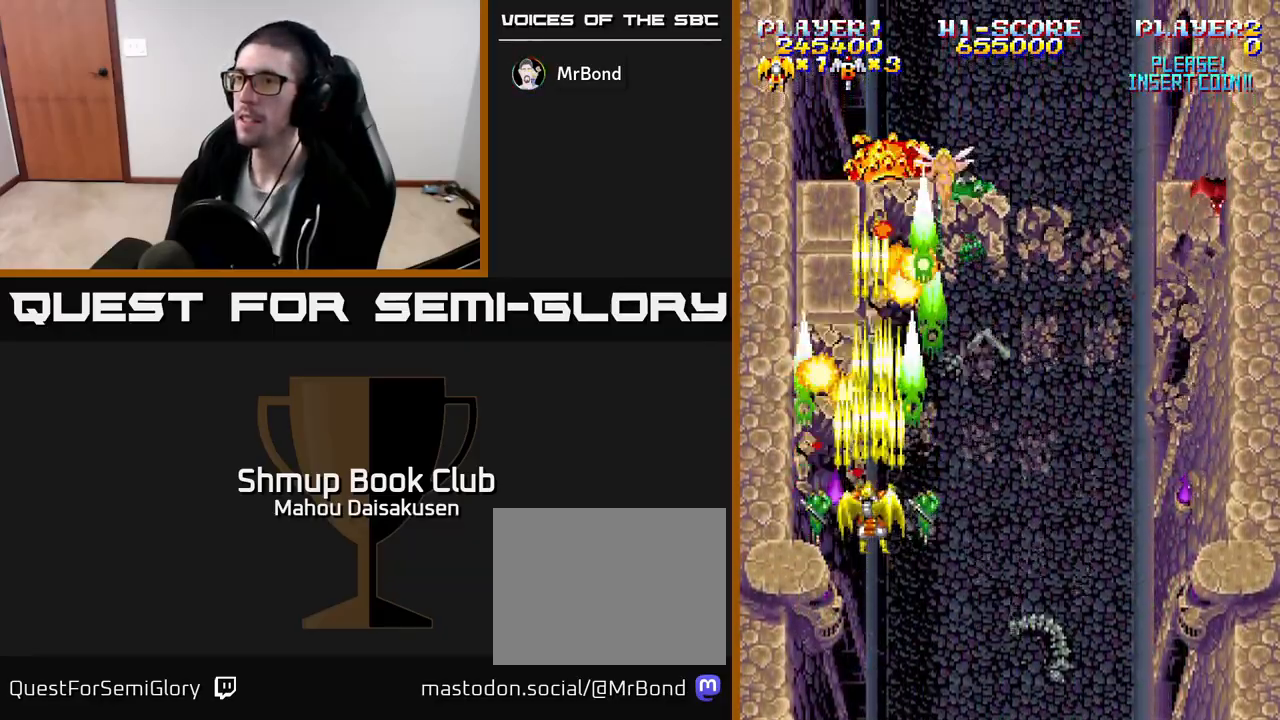
{"buttons": ["A"], "events": []}
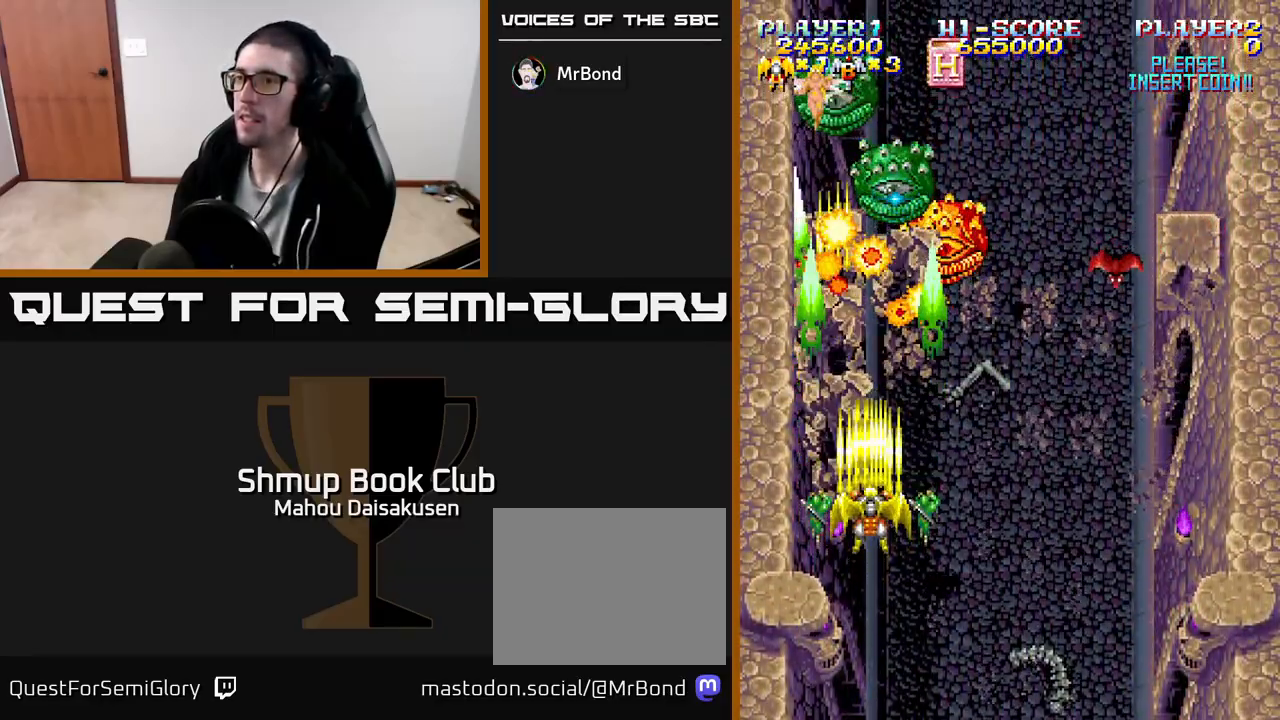
{"buttons": ["A", "DPAD_DOWN"], "events": [[283, "DPAD_RIGHT", "down"], [333, "DPAD_DOWN", "down"], [350, "DPAD_RIGHT", "up"]]}
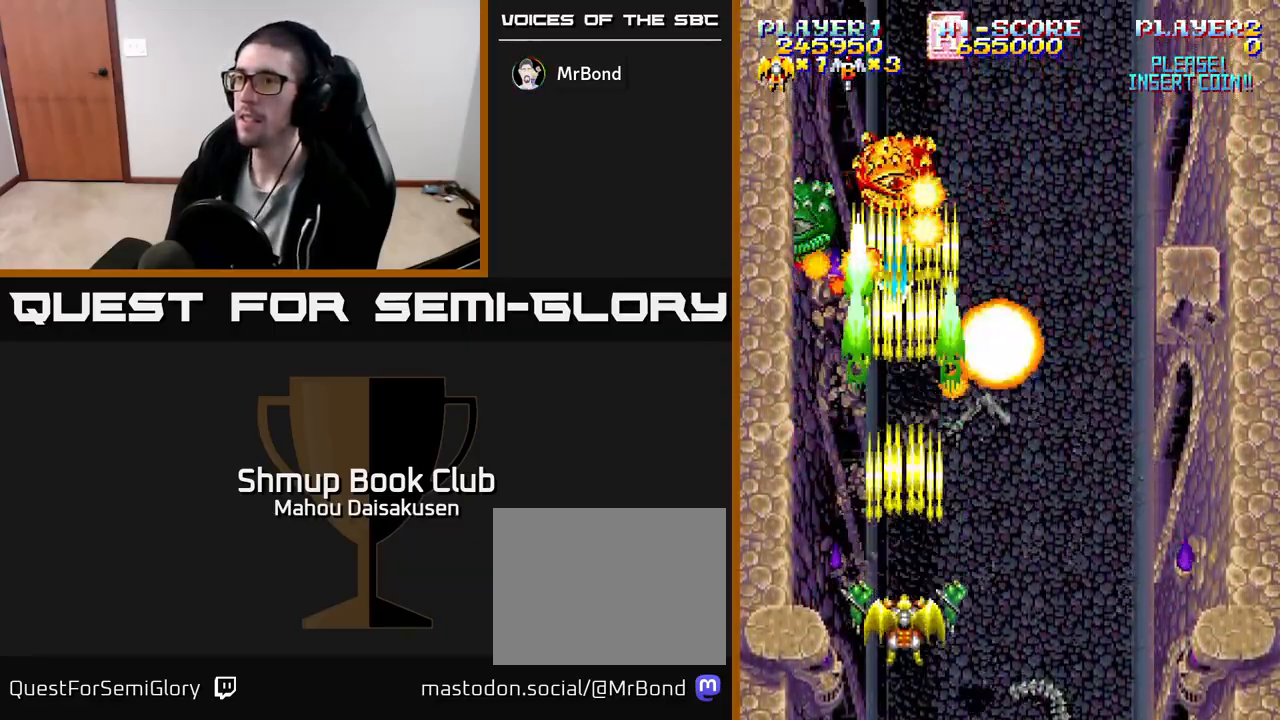
{"buttons": ["A", "DPAD_UP"], "events": [[83, "DPAD_RIGHT", "down"], [133, "DPAD_DOWN", "up"], [467, "DPAD_RIGHT", "up"], [467, "DPAD_UP", "down"]]}
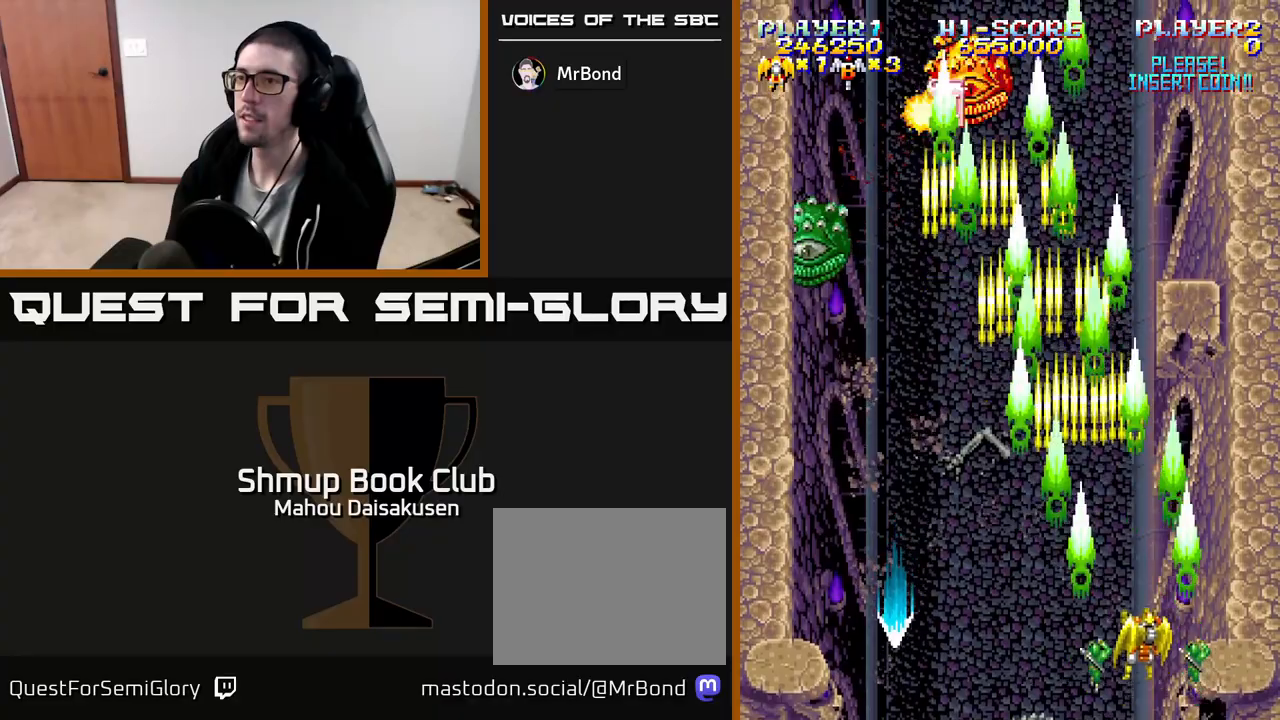
{"buttons": ["A", "DPAD_LEFT"], "events": [[50, "DPAD_LEFT", "down"], [150, "DPAD_UP", "up"]]}
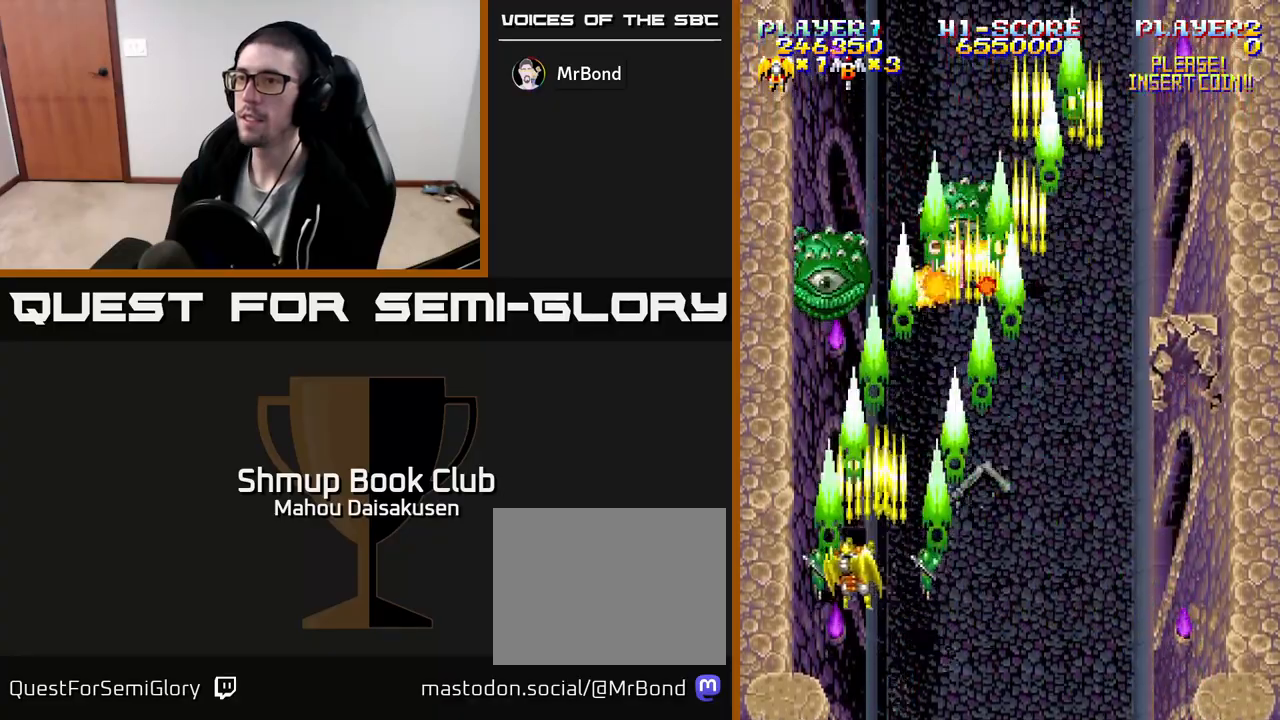
{"buttons": ["A", "DPAD_DOWN", "DPAD_RIGHT"], "events": [[33, "DPAD_UP", "down"], [50, "DPAD_LEFT", "up"], [100, "DPAD_UP", "up"], [283, "DPAD_DOWN", "down"], [400, "DPAD_RIGHT", "down"]]}
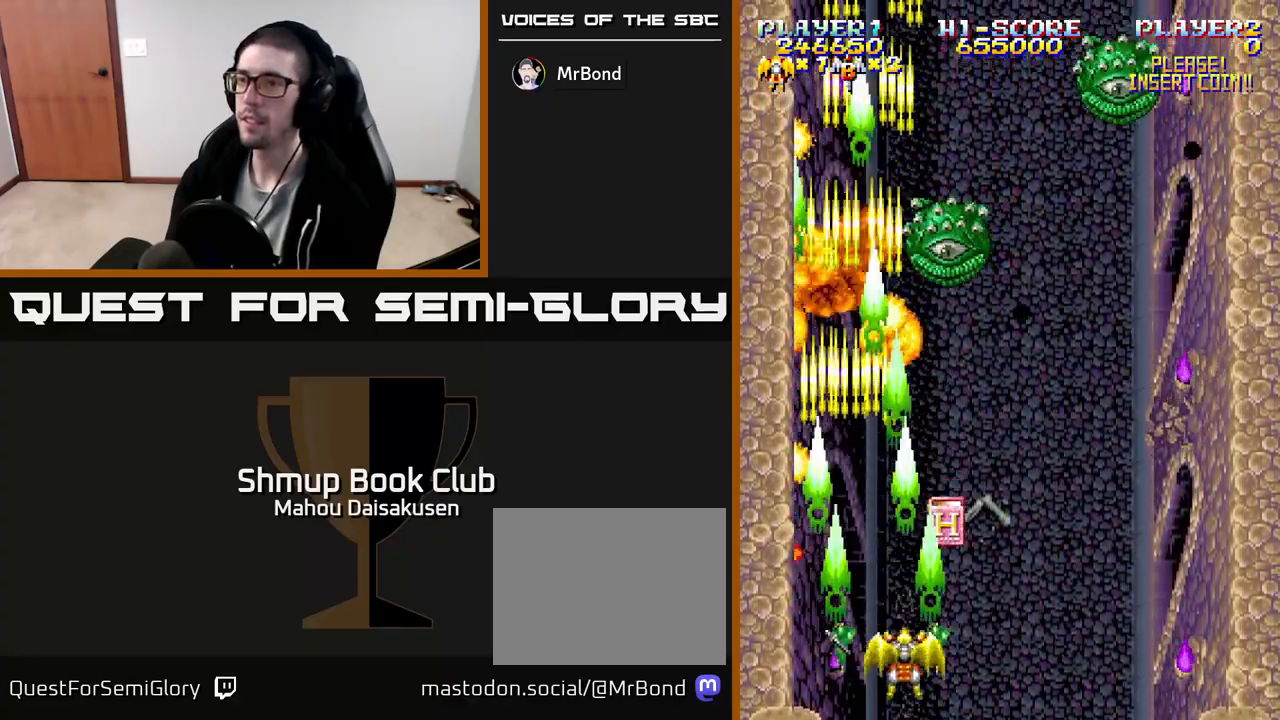
{"buttons": ["A", "DPAD_UP"], "events": [[200, "DPAD_DOWN", "up"], [400, "DPAD_UP", "down"], [450, "DPAD_RIGHT", "up"]]}
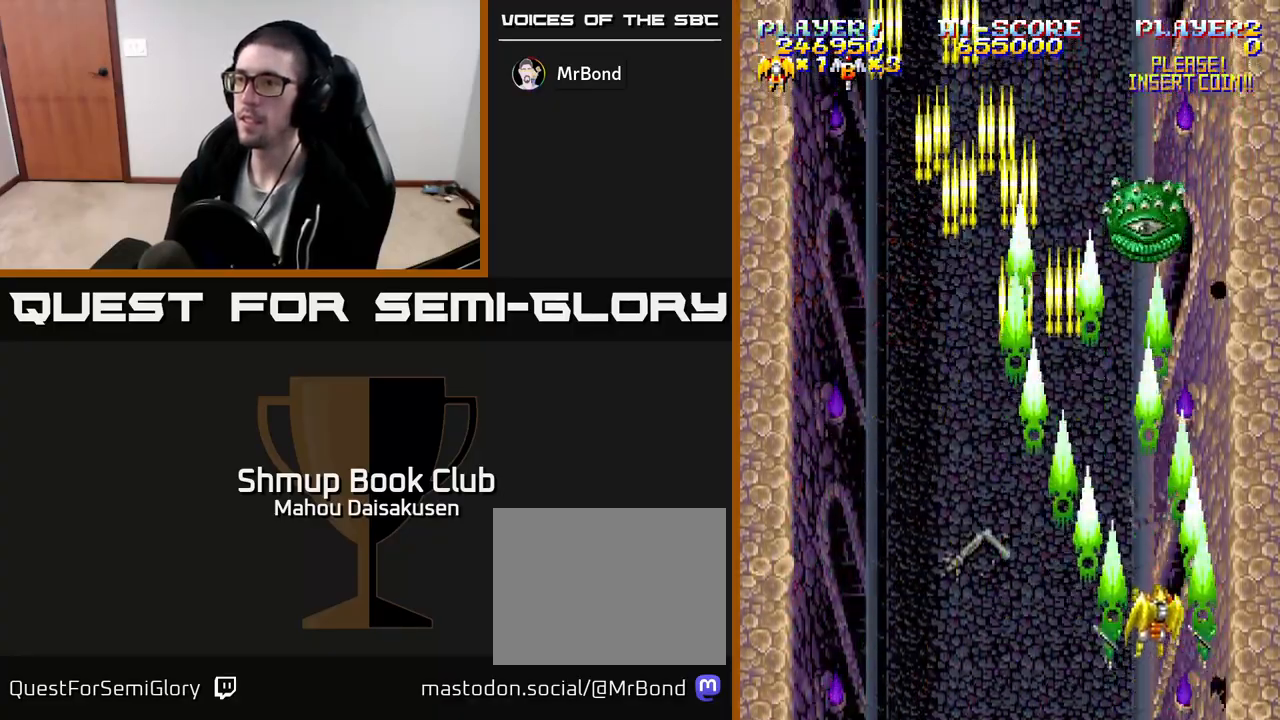
{"buttons": ["A"], "events": [[283, "DPAD_UP", "up"]]}
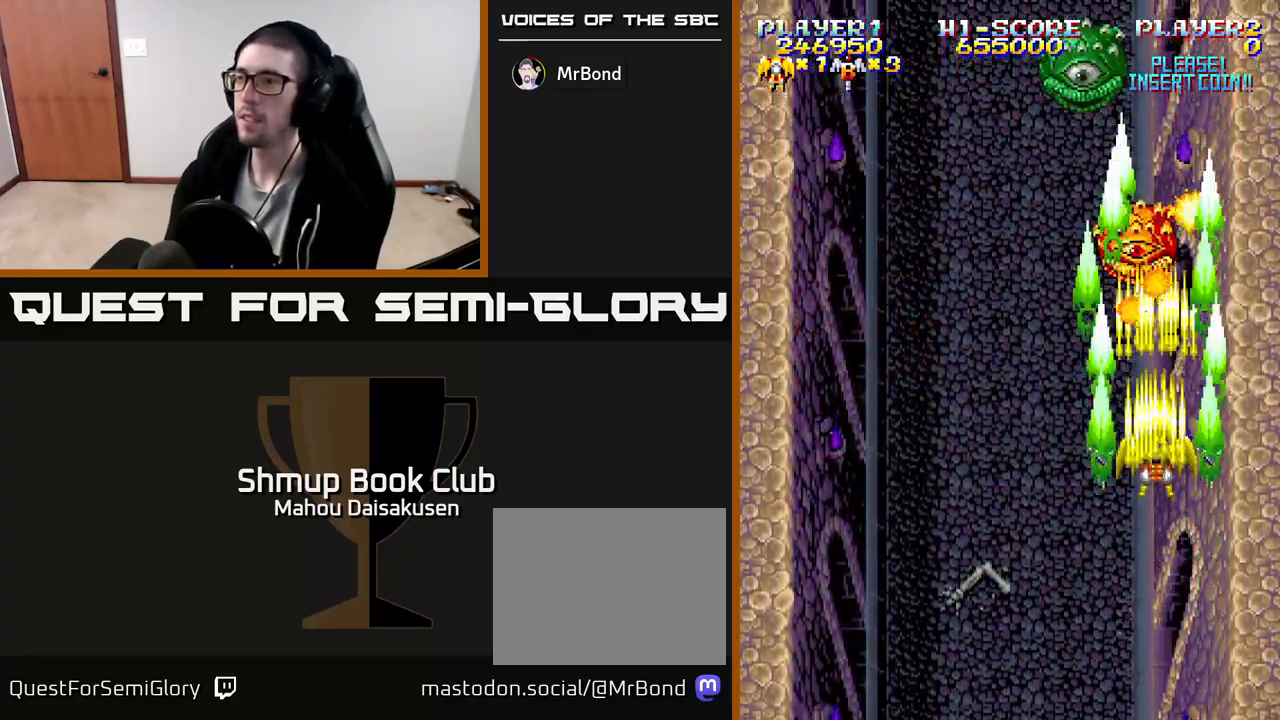
{"buttons": ["A"], "events": [[83, "DPAD_LEFT", "down"], [250, "DPAD_LEFT", "up"], [283, "DPAD_UP", "down"], [300, "DPAD_RIGHT", "down"], [367, "DPAD_UP", "up"], [400, "DPAD_RIGHT", "up"]]}
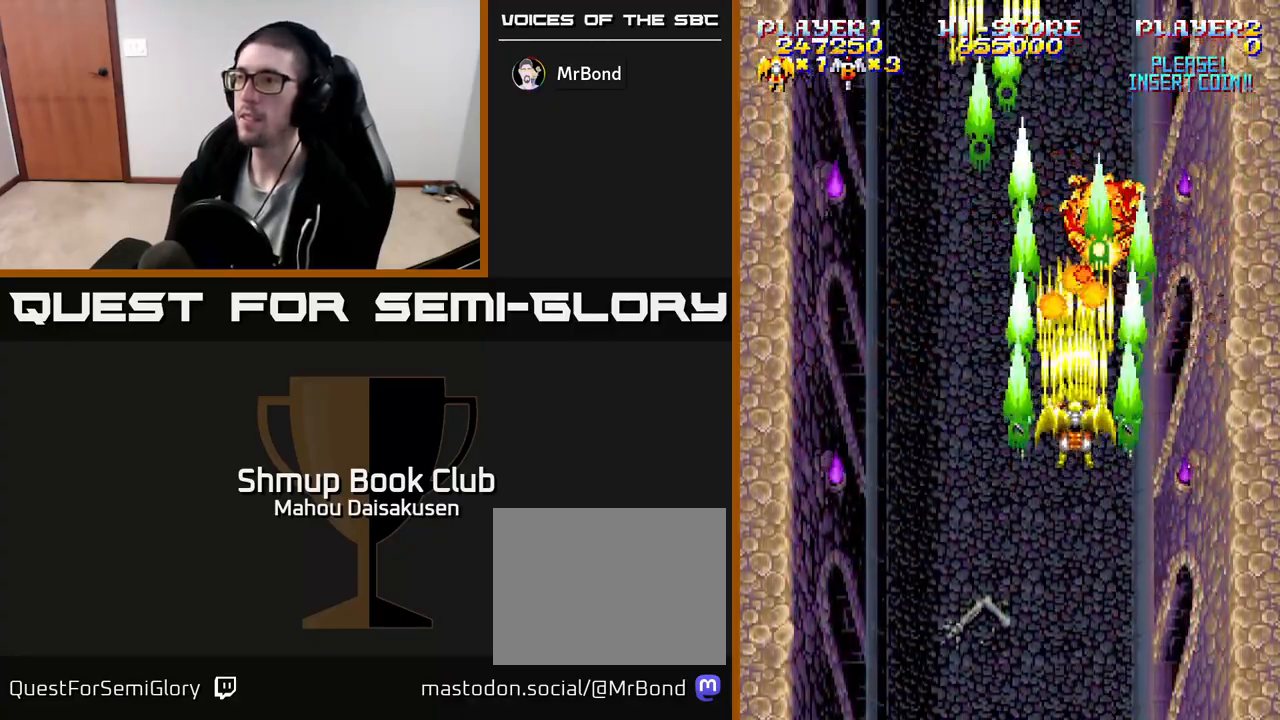
{"buttons": ["A", "DPAD_LEFT"], "events": [[483, "DPAD_LEFT", "down"]]}
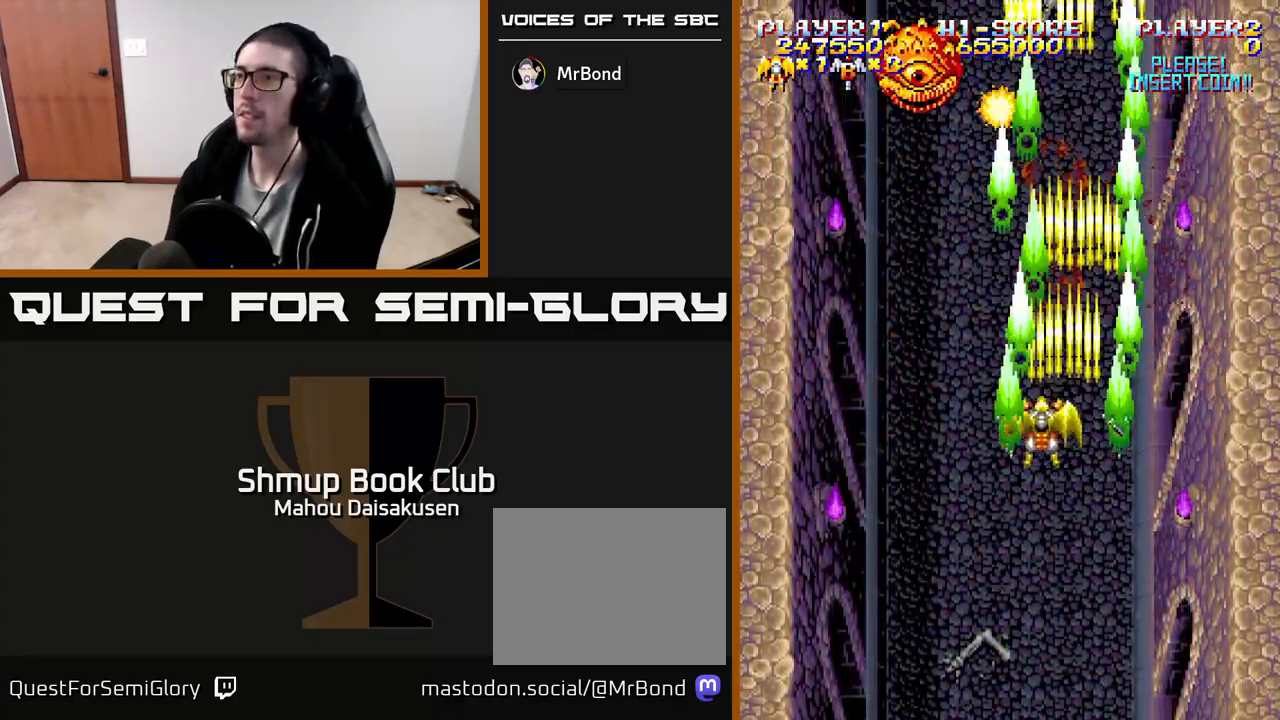
{"buttons": ["A", "DPAD_DOWN"], "events": [[117, "DPAD_UP", "down"], [133, "DPAD_LEFT", "up"], [250, "DPAD_UP", "up"], [317, "DPAD_LEFT", "down"], [450, "DPAD_DOWN", "down"], [450, "DPAD_LEFT", "up"]]}
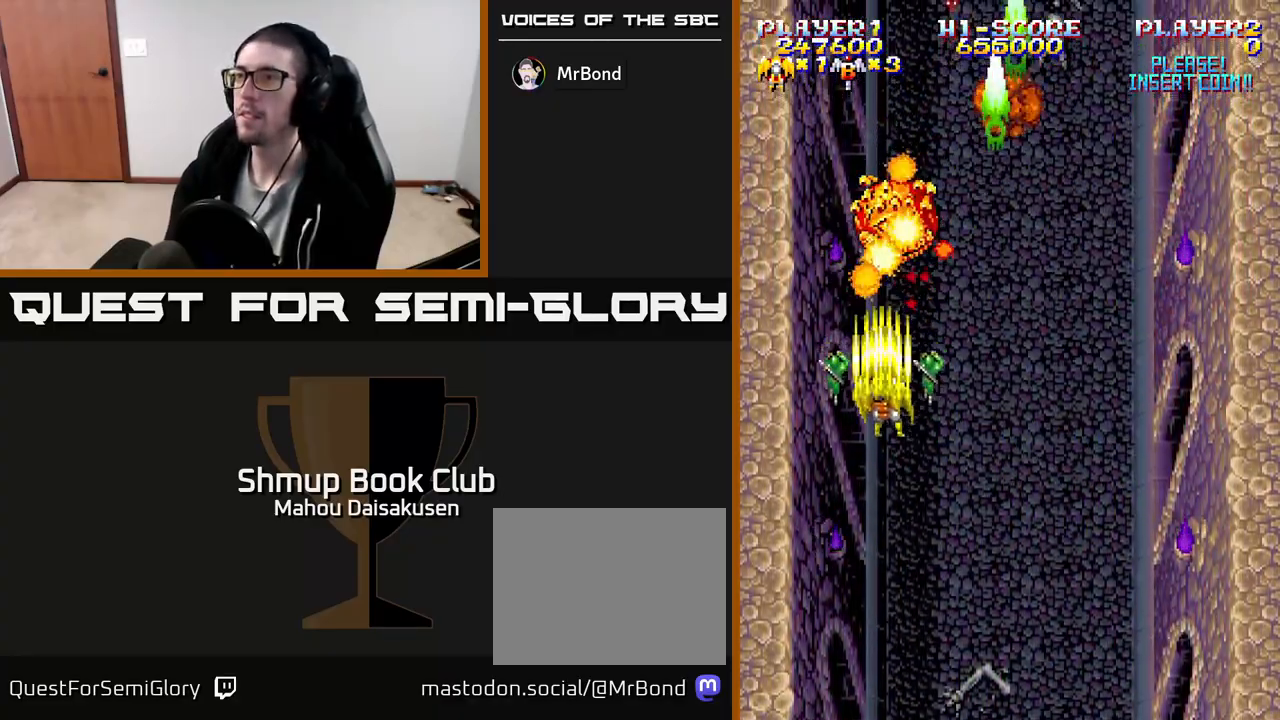
{"buttons": ["A"], "events": [[67, "DPAD_DOWN", "up"], [233, "DPAD_RIGHT", "down"], [467, "DPAD_RIGHT", "up"]]}
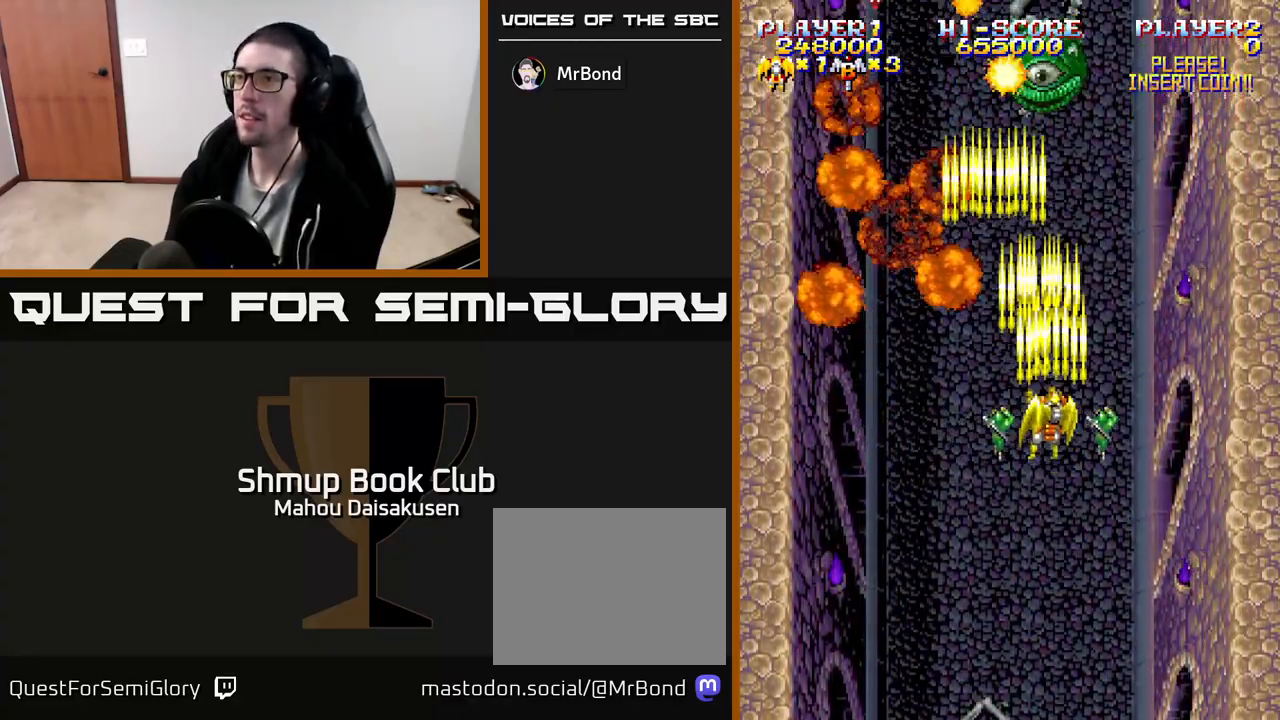
{"buttons": ["A"], "events": [[17, "DPAD_UP", "down"], [50, "DPAD_LEFT", "down"], [67, "DPAD_UP", "up"], [117, "DPAD_LEFT", "up"], [150, "DPAD_RIGHT", "down"], [233, "DPAD_RIGHT", "up"], [233, "DPAD_UP", "down"], [267, "DPAD_UP", "up"]]}
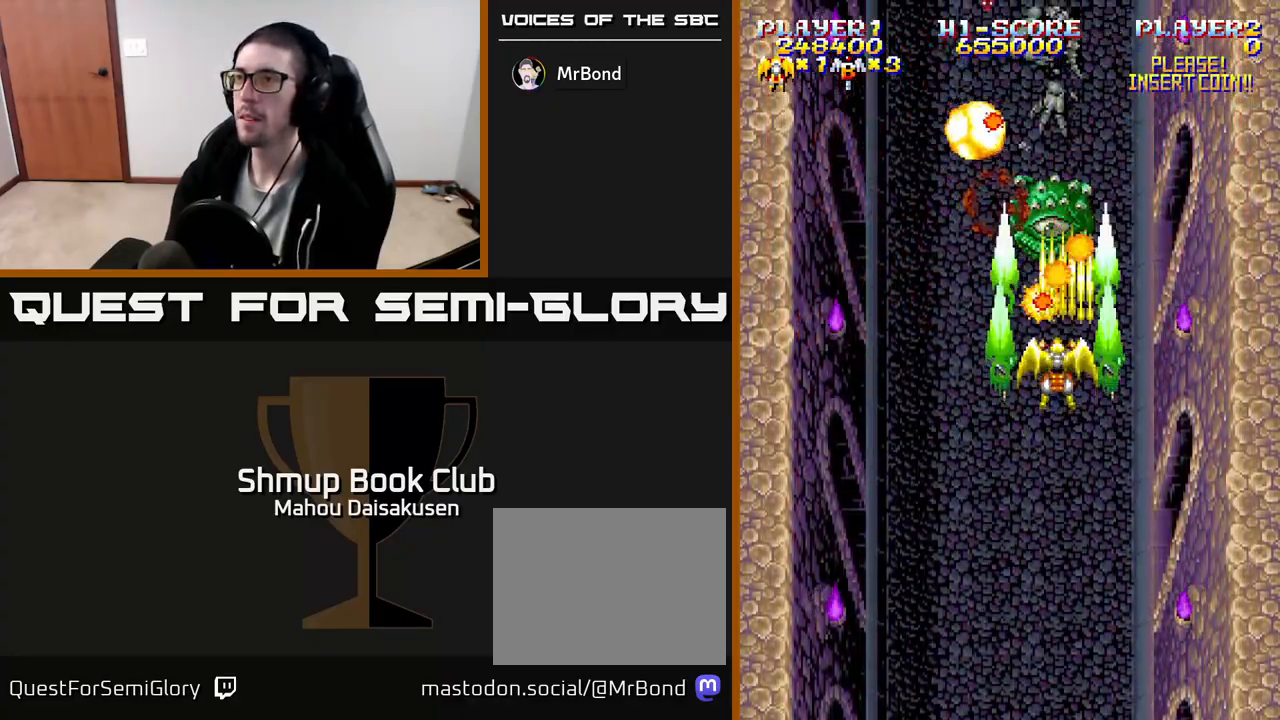
{"buttons": ["A", "DPAD_DOWN"], "events": [[183, "DPAD_LEFT", "down"], [300, "DPAD_DOWN", "down"], [300, "DPAD_LEFT", "up"], [333, "DPAD_RIGHT", "down"], [467, "DPAD_RIGHT", "up"]]}
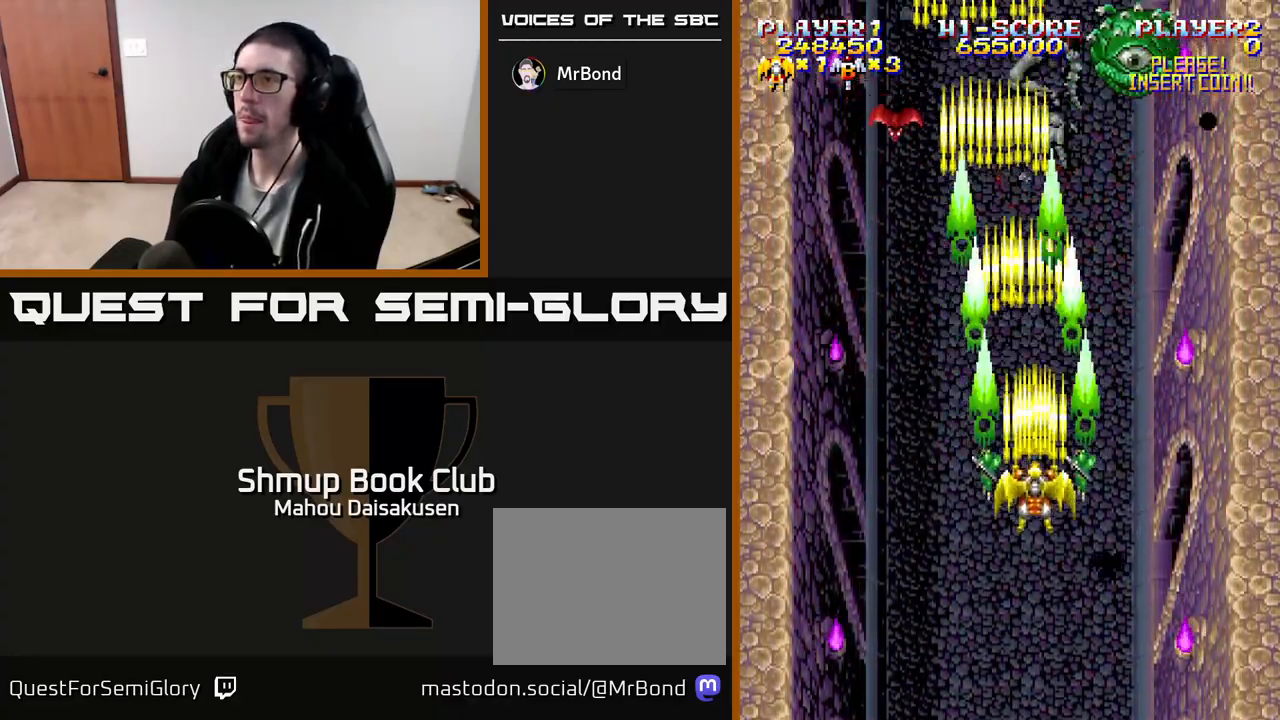
{"buttons": ["A", "DPAD_UP"], "events": [[50, "DPAD_RIGHT", "down"], [100, "DPAD_DOWN", "up"], [167, "DPAD_RIGHT", "up"], [183, "DPAD_LEFT", "down"], [467, "DPAD_UP", "down"], [500, "DPAD_LEFT", "up"]]}
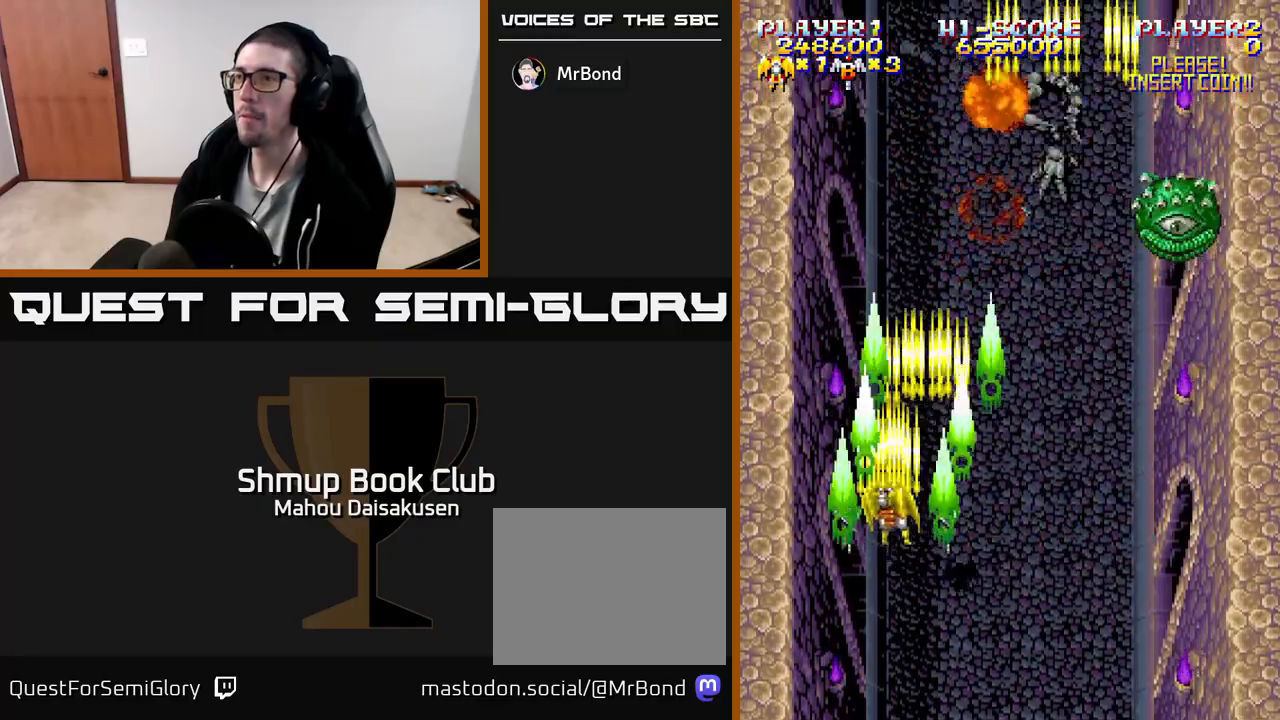
{"buttons": ["A"], "events": [[50, "DPAD_RIGHT", "down"], [100, "DPAD_UP", "up"], [500, "DPAD_RIGHT", "up"]]}
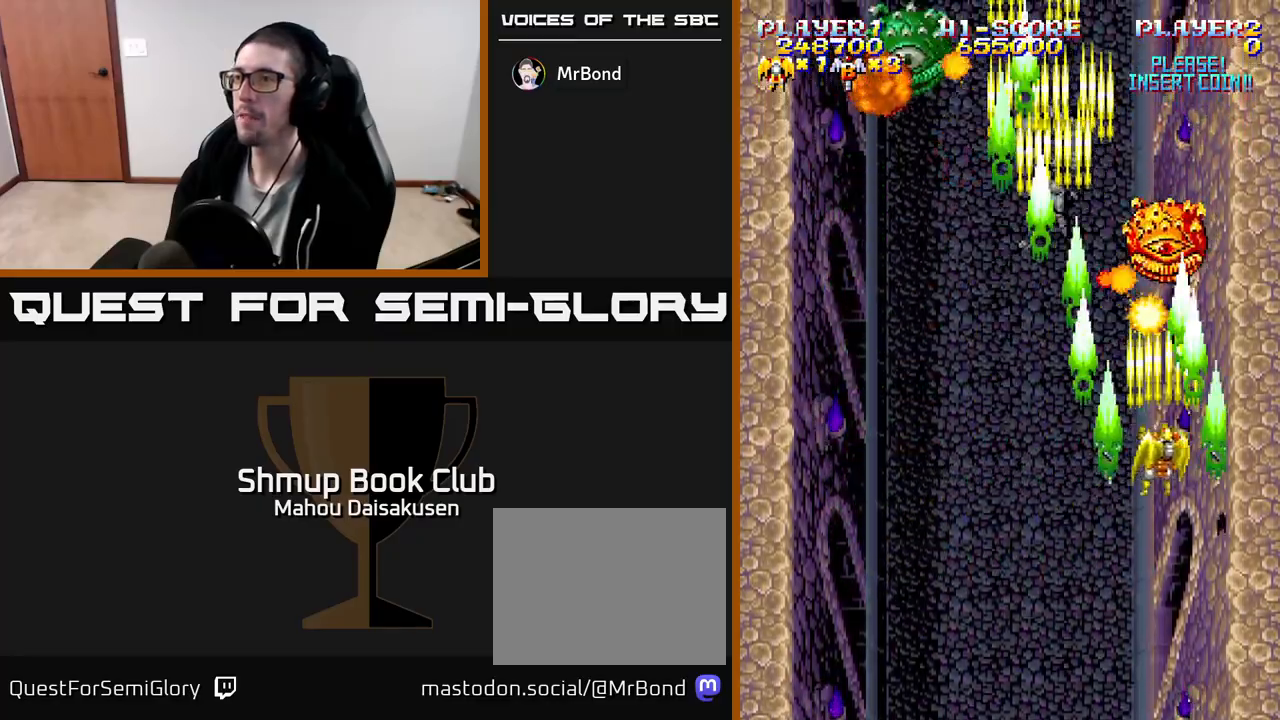
{"buttons": ["A", "DPAD_DOWN"], "events": [[17, "DPAD_UP", "down"], [50, "DPAD_LEFT", "down"], [83, "DPAD_UP", "up"], [100, "DPAD_LEFT", "up"], [450, "DPAD_DOWN", "down"]]}
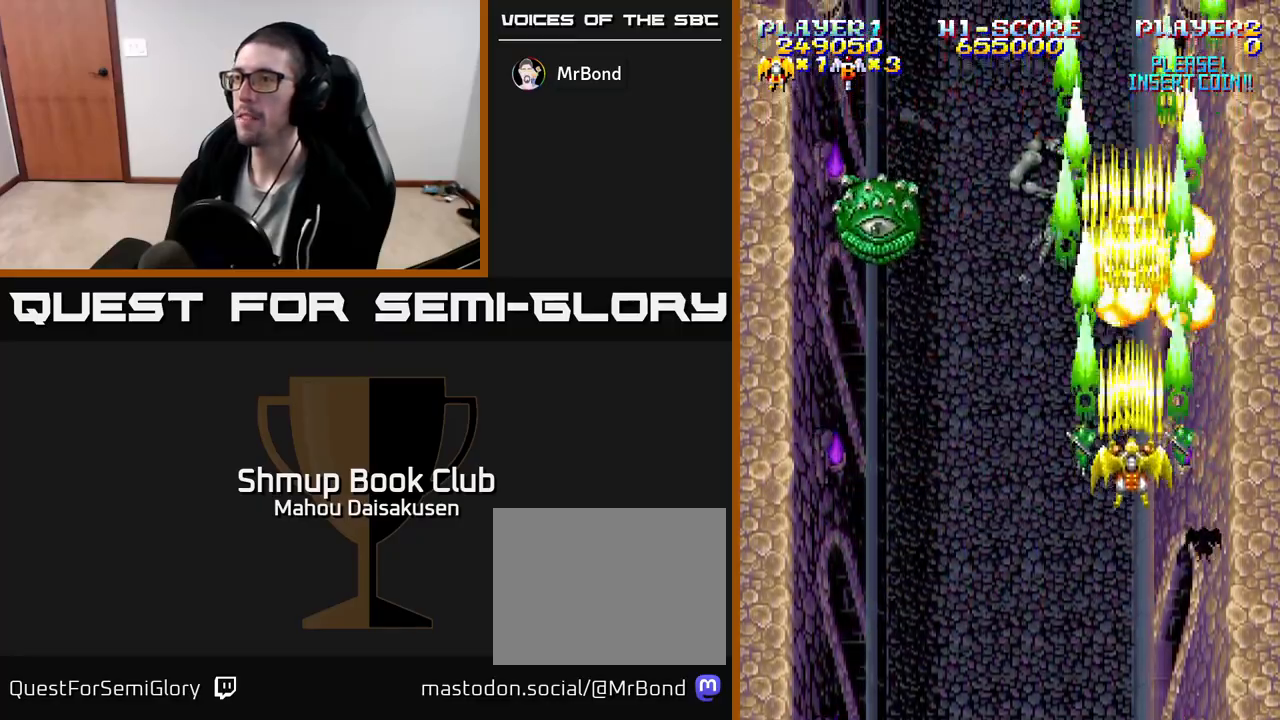
{"buttons": ["A", "DPAD_UP"], "events": [[67, "DPAD_LEFT", "down"], [117, "DPAD_DOWN", "up"], [367, "DPAD_UP", "down"], [483, "DPAD_LEFT", "up"]]}
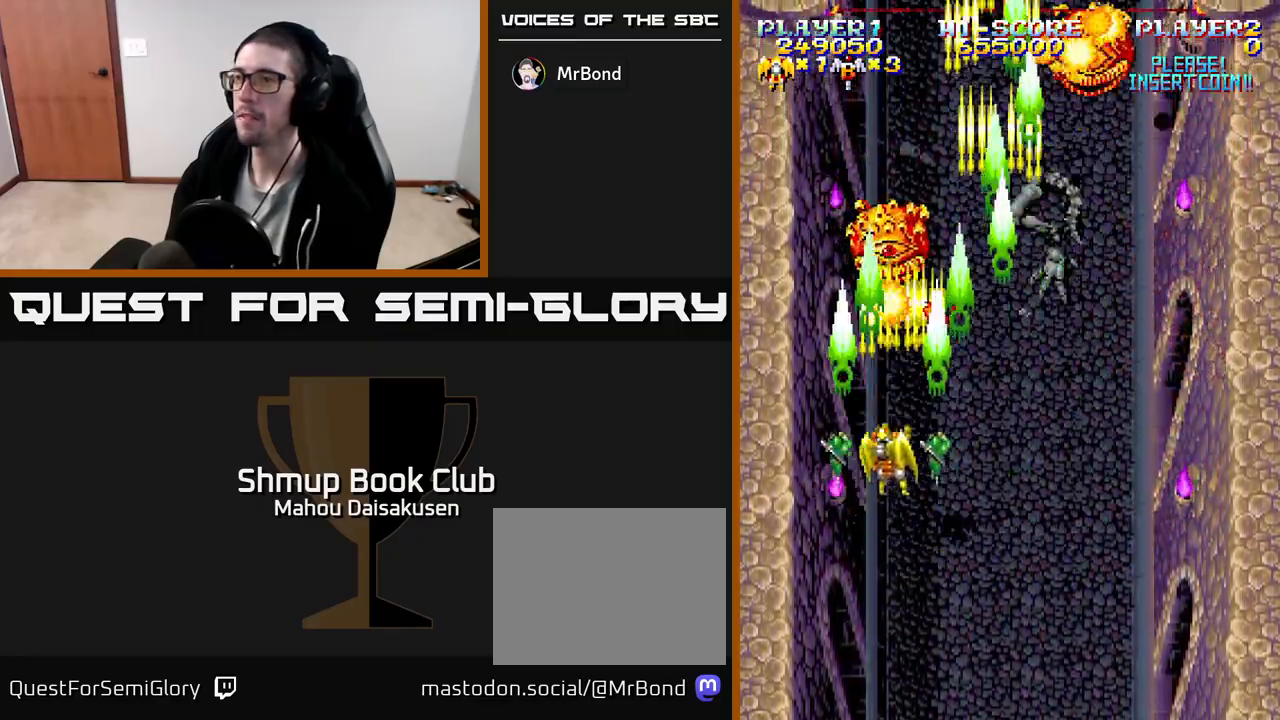
{"buttons": ["A", "DPAD_RIGHT"], "events": [[17, "DPAD_UP", "up"], [50, "DPAD_RIGHT", "down"], [67, "DPAD_RIGHT", "up"], [283, "DPAD_DOWN", "down"], [333, "DPAD_RIGHT", "down"], [467, "DPAD_DOWN", "up"]]}
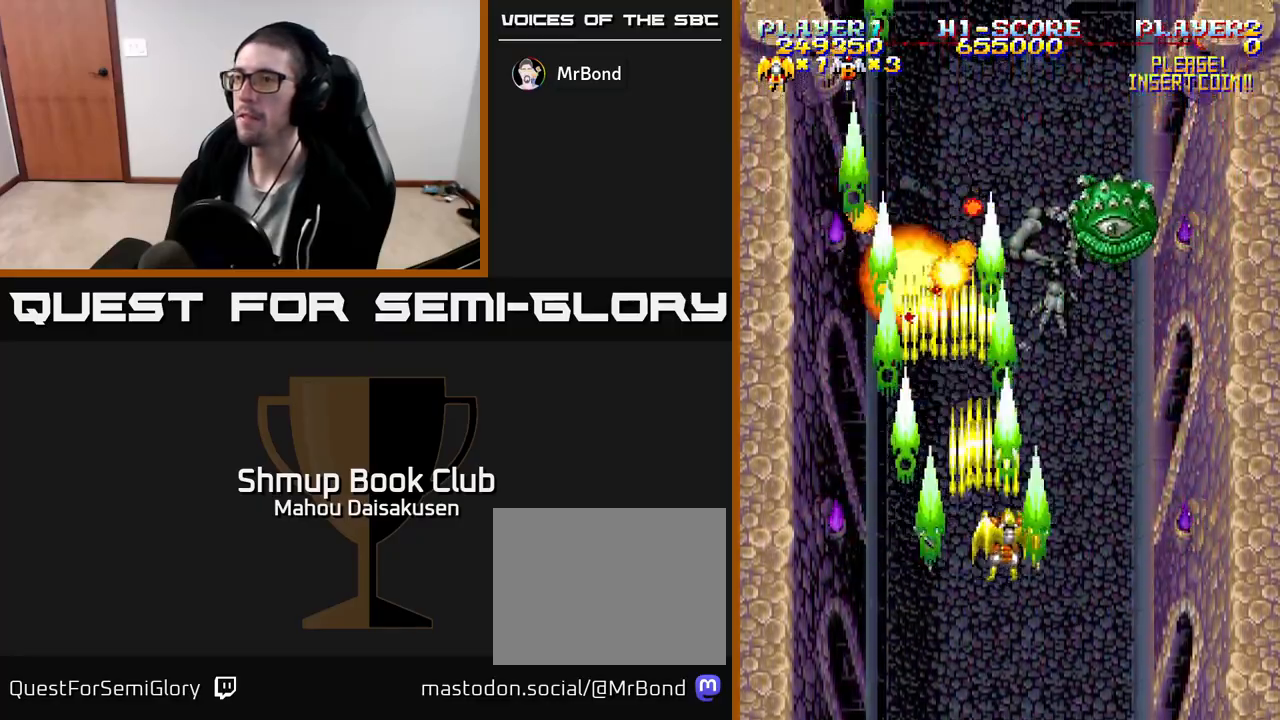
{"buttons": ["A"], "events": [[250, "DPAD_RIGHT", "up"], [300, "DPAD_LEFT", "down"], [383, "DPAD_LEFT", "up"]]}
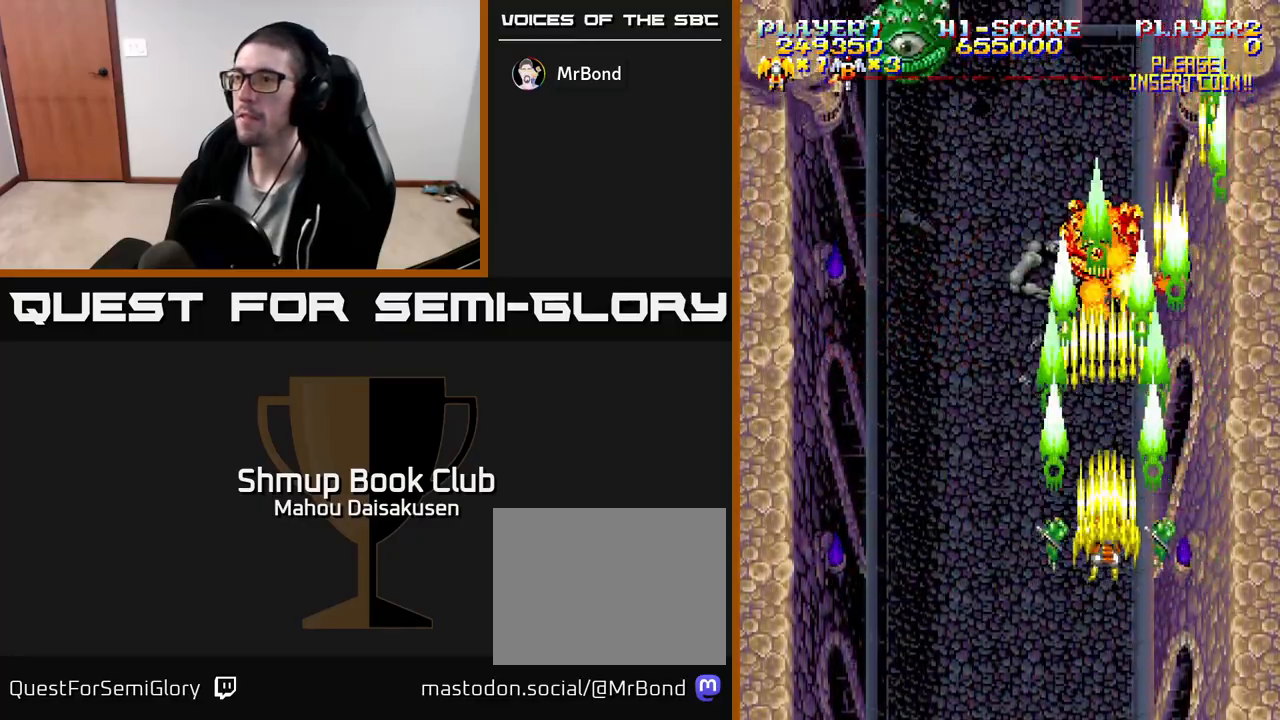
{"buttons": ["A", "DPAD_UP", "DPAD_LEFT"], "events": [[217, "DPAD_LEFT", "down"], [367, "DPAD_UP", "down"]]}
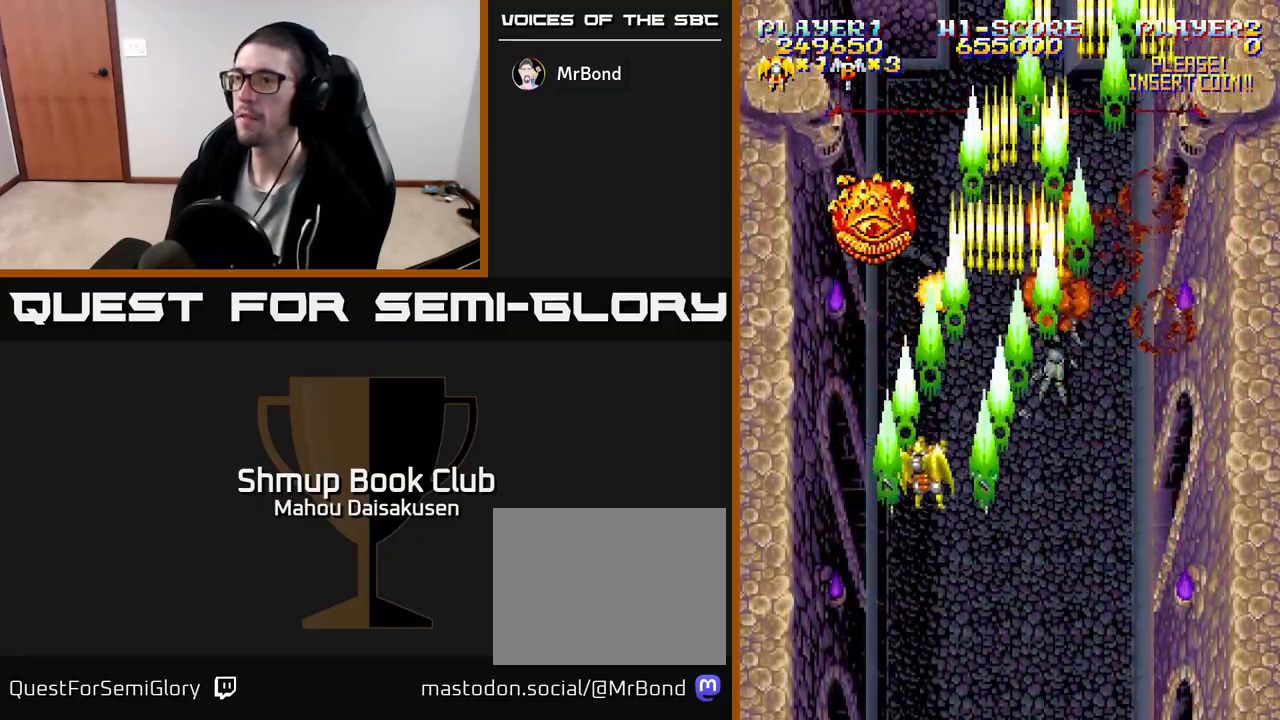
{"buttons": ["A", "DPAD_RIGHT"], "events": [[83, "DPAD_LEFT", "up"], [133, "DPAD_UP", "up"], [450, "DPAD_RIGHT", "down"]]}
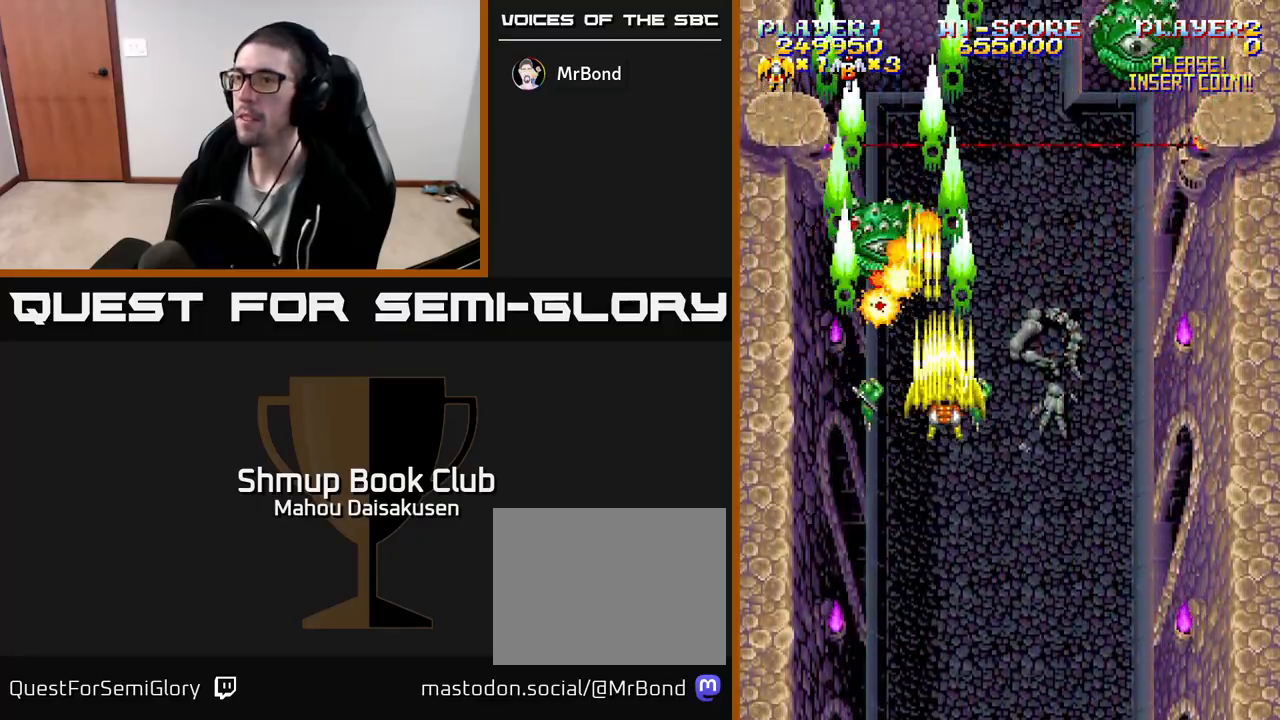
{"buttons": ["A", "DPAD_RIGHT"], "events": [[217, "DPAD_RIGHT", "up"], [433, "DPAD_RIGHT", "down"]]}
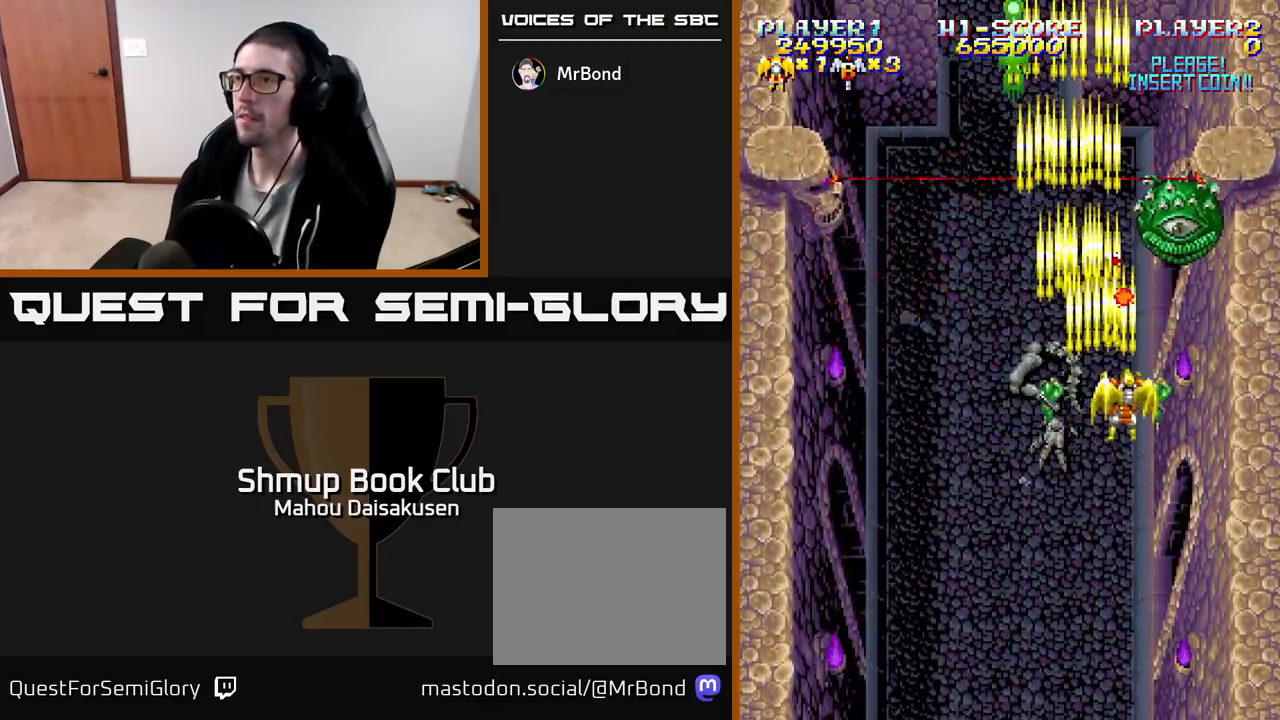
{"buttons": ["A", "DPAD_LEFT"], "events": [[33, "DPAD_RIGHT", "up"], [433, "DPAD_LEFT", "down"]]}
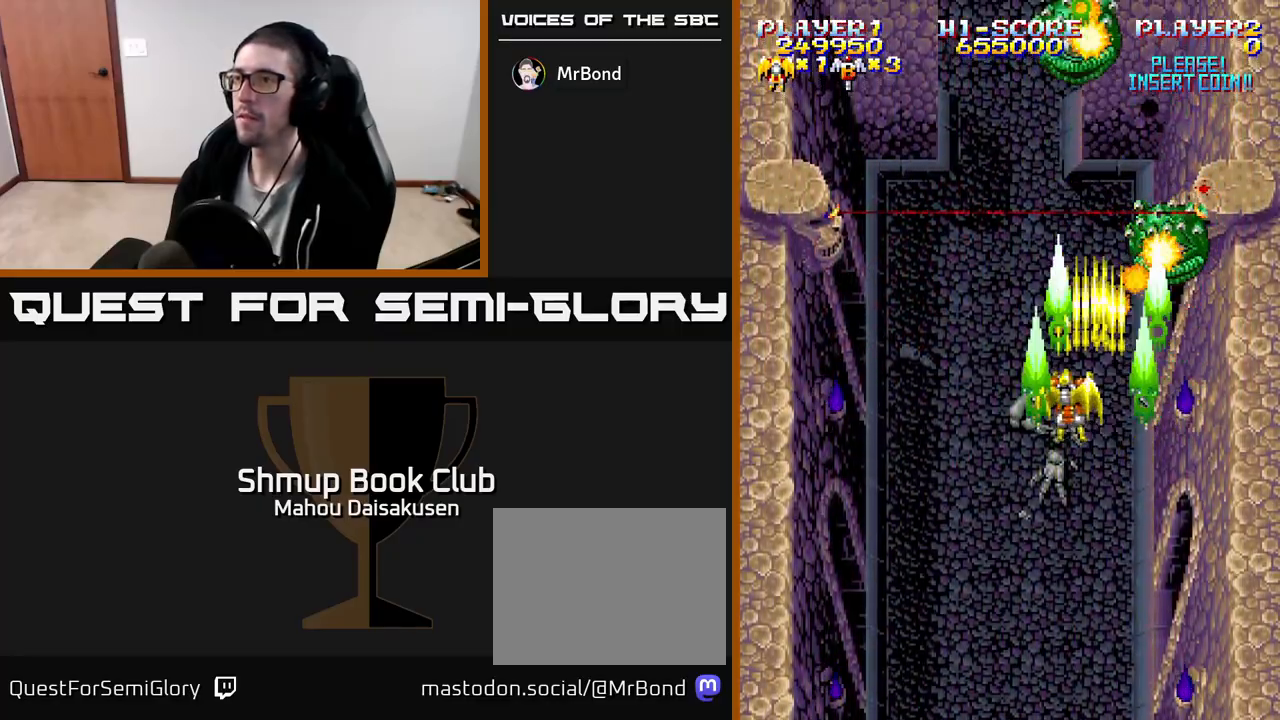
{"buttons": ["A", "DPAD_RIGHT"], "events": [[133, "DPAD_UP", "down"], [150, "DPAD_LEFT", "up"], [183, "DPAD_UP", "up"], [433, "DPAD_RIGHT", "down"]]}
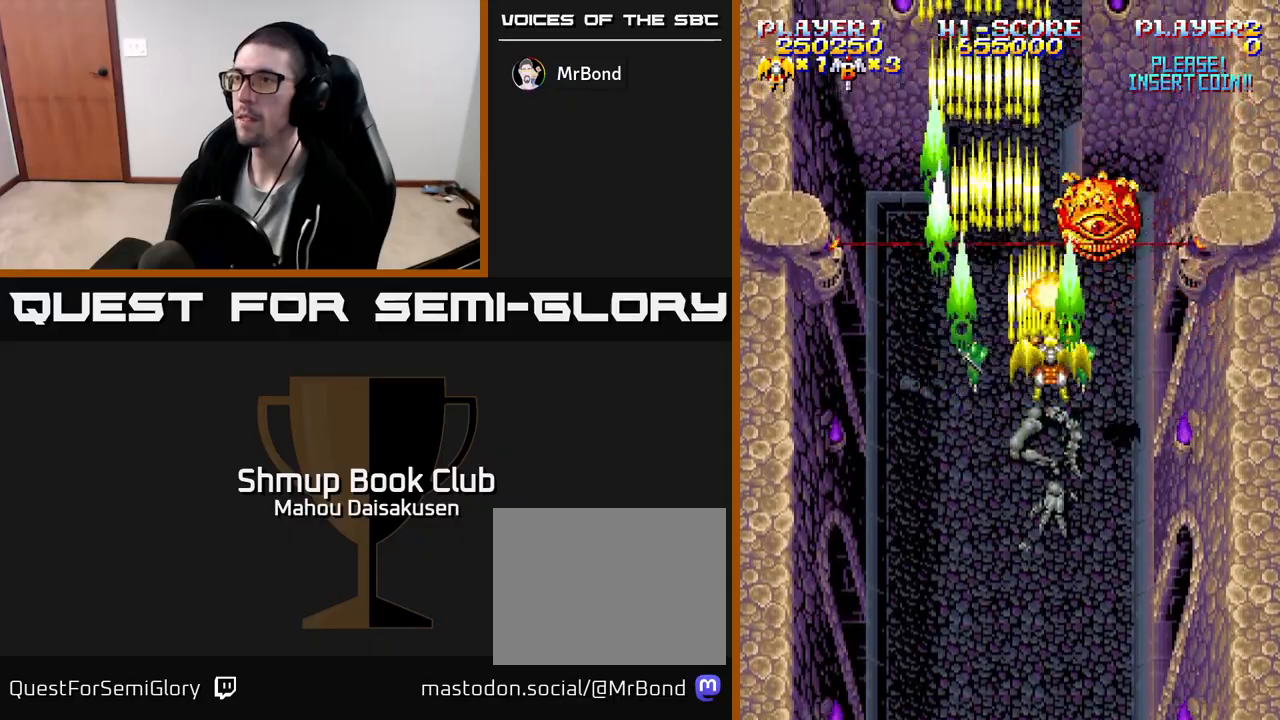
{"buttons": ["A", "DPAD_UP", "DPAD_LEFT"], "events": [[17, "DPAD_RIGHT", "up"], [417, "DPAD_LEFT", "down"], [433, "DPAD_UP", "down"]]}
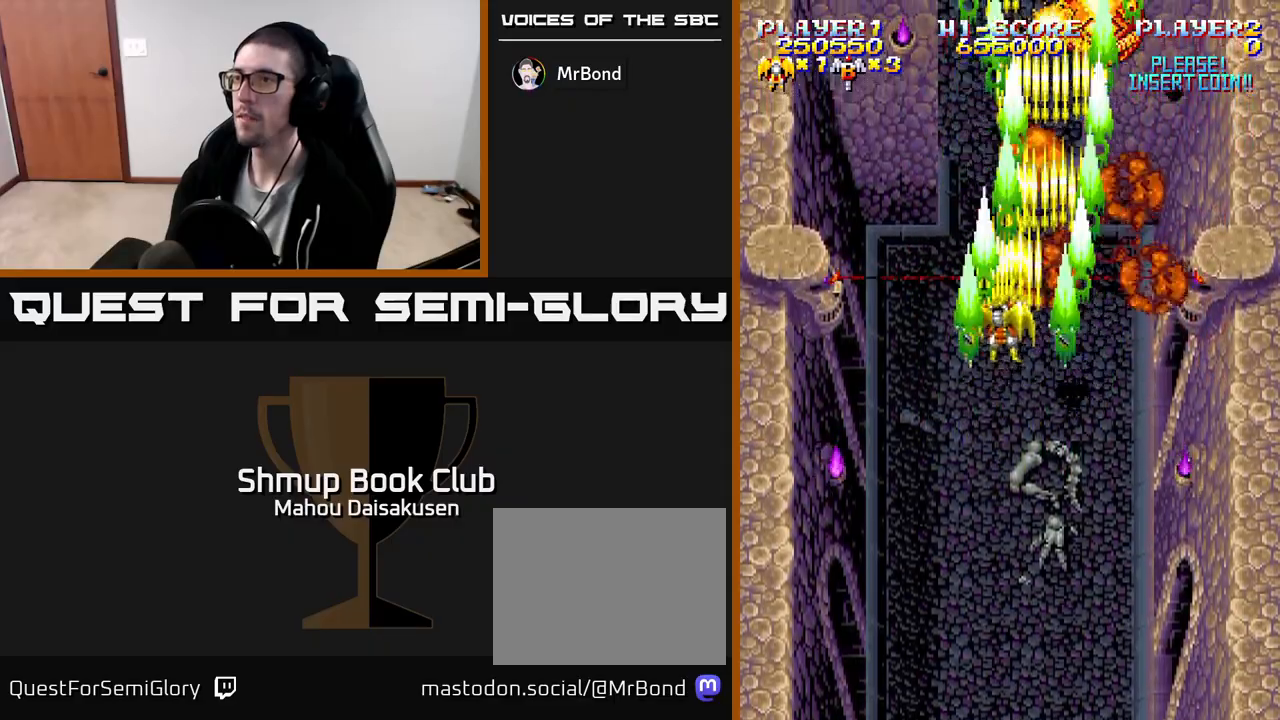
{"buttons": ["A", "DPAD_DOWN", "DPAD_RIGHT"], "events": [[50, "DPAD_LEFT", "up"], [150, "DPAD_RIGHT", "down"], [167, "DPAD_UP", "up"], [200, "DPAD_DOWN", "down"], [217, "DPAD_RIGHT", "up"], [367, "DPAD_RIGHT", "down"]]}